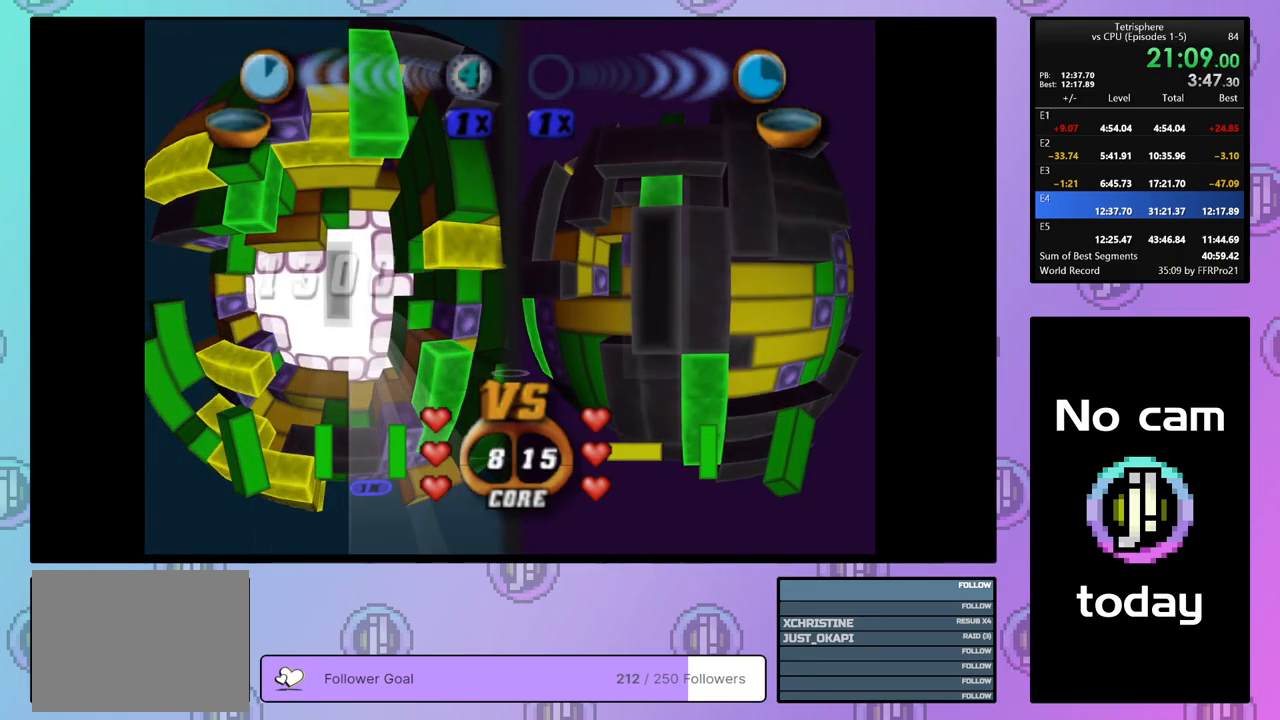
Gameplay with a controller (PlayStation layout); each line is a JSON object with the inputs held at the frame after it. "events" lists button and stick changes between this image and that frame as [ms after this image, input, new state], when the widget could be followed in between. Not read: left_stick.
{"buttons": [], "right_stick": "center", "events": [[50, "DPAD_LEFT", "up"], [117, "DPAD_LEFT", "down"], [217, "DPAD_LEFT", "up"], [283, "DPAD_LEFT", "down"], [367, "DPAD_LEFT", "up"], [417, "DPAD_LEFT", "down"], [483, "DPAD_LEFT", "up"]]}
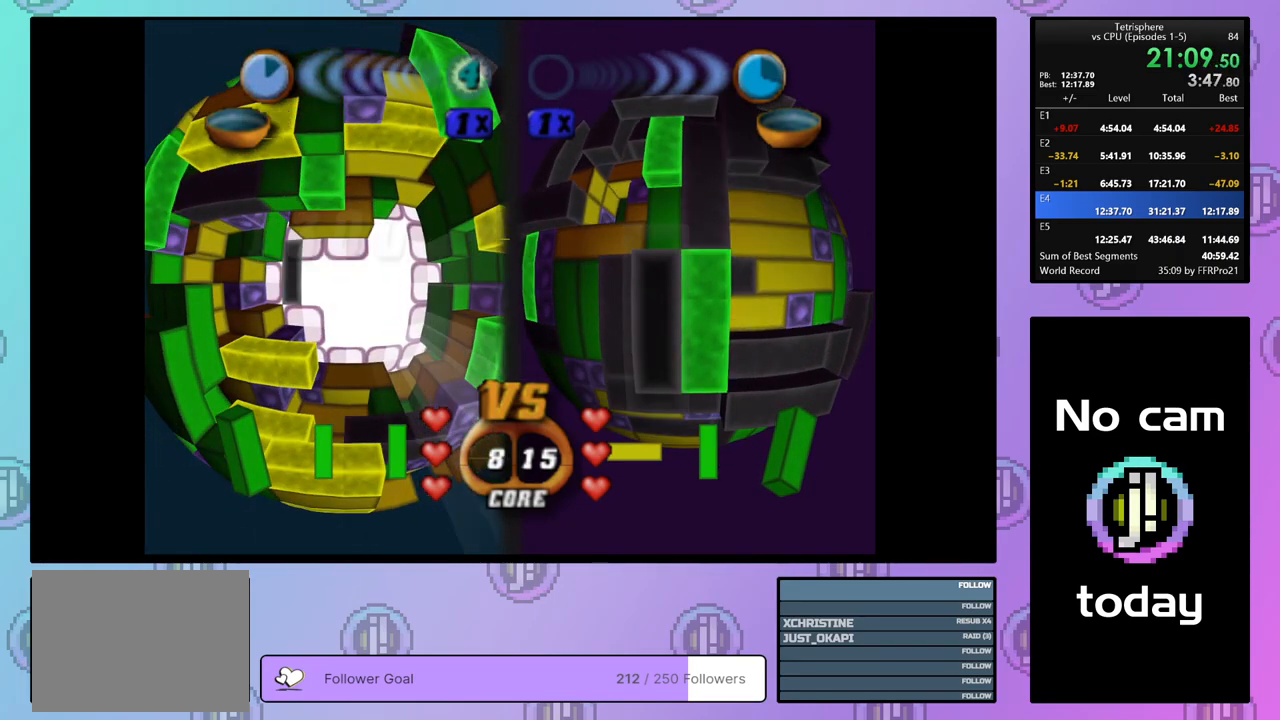
{"buttons": [], "right_stick": "center", "events": [[133, "DPAD_DOWN", "down"], [217, "DPAD_DOWN", "up"], [400, "DPAD_UP", "down"], [483, "DPAD_UP", "up"]]}
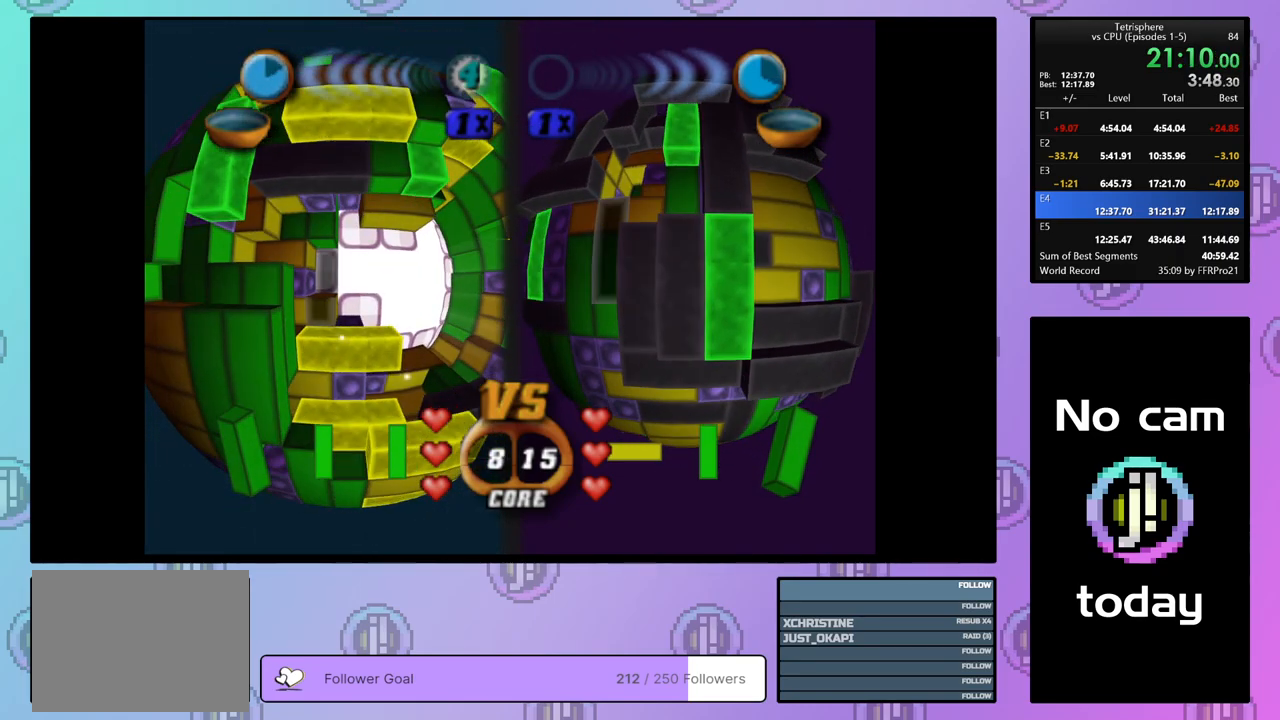
{"buttons": ["SQUARE"], "right_stick": "center", "events": [[33, "DPAD_UP", "down"], [133, "DPAD_UP", "up"], [183, "DPAD_UP", "down"], [283, "DPAD_UP", "up"], [317, "SQUARE", "down"], [400, "DPAD_DOWN", "down"], [500, "DPAD_DOWN", "up"]]}
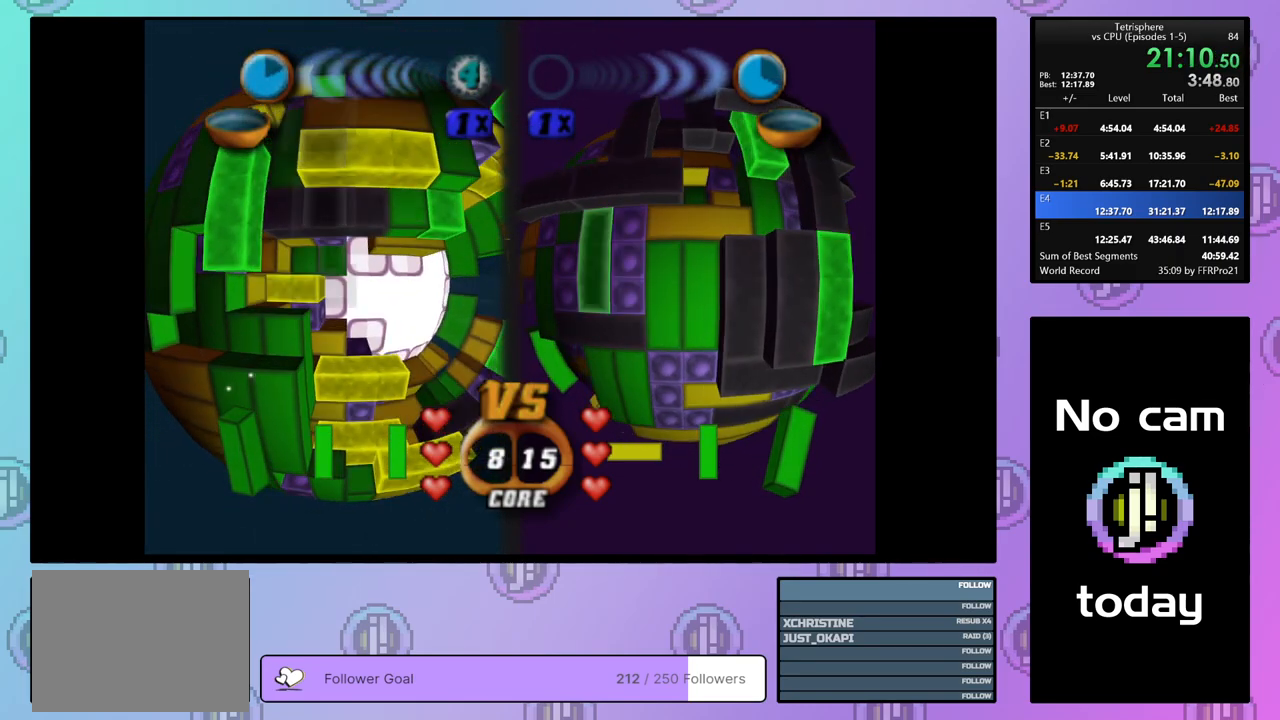
{"buttons": ["SQUARE", "DPAD_RIGHT"], "right_stick": "center", "events": [[33, "DPAD_DOWN", "down"], [133, "DPAD_DOWN", "up"], [283, "DPAD_RIGHT", "down"], [383, "DPAD_RIGHT", "up"], [433, "DPAD_RIGHT", "down"]]}
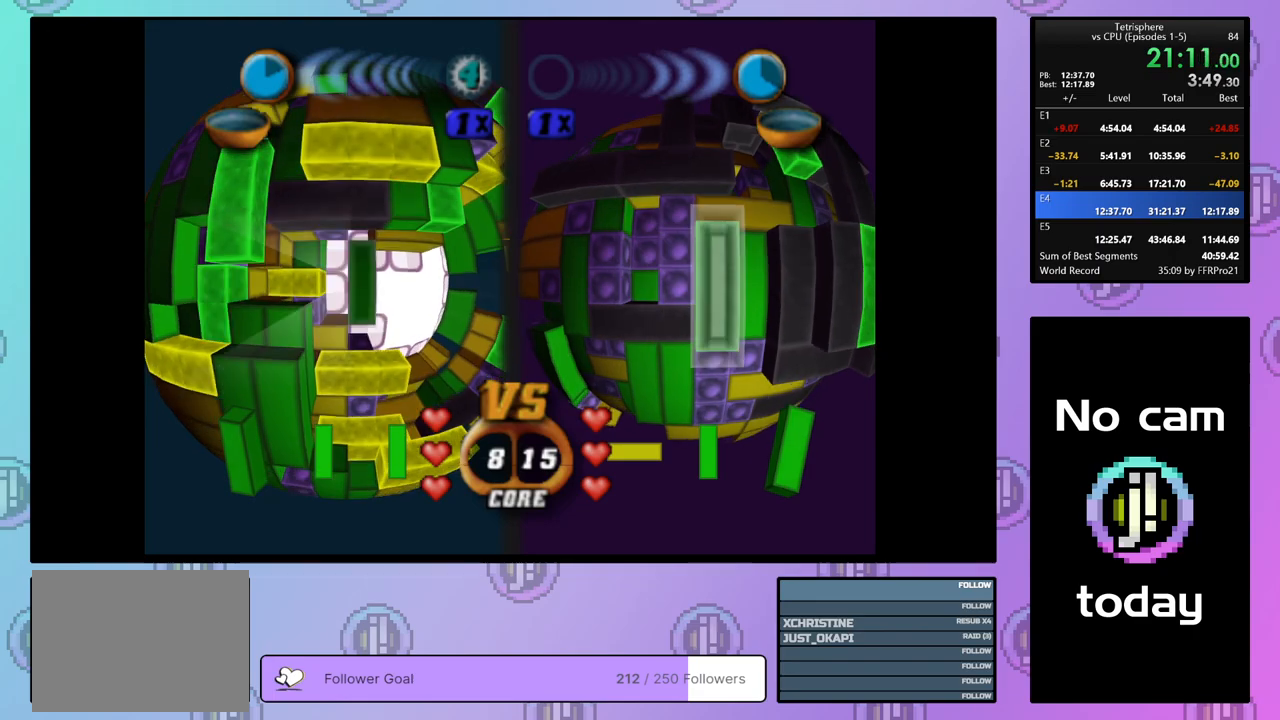
{"buttons": ["SQUARE"], "right_stick": "center", "events": [[33, "DPAD_RIGHT", "up"], [83, "DPAD_RIGHT", "down"], [183, "DPAD_RIGHT", "up"], [233, "DPAD_RIGHT", "down"], [317, "DPAD_RIGHT", "up"], [400, "DPAD_RIGHT", "down"], [483, "DPAD_RIGHT", "up"]]}
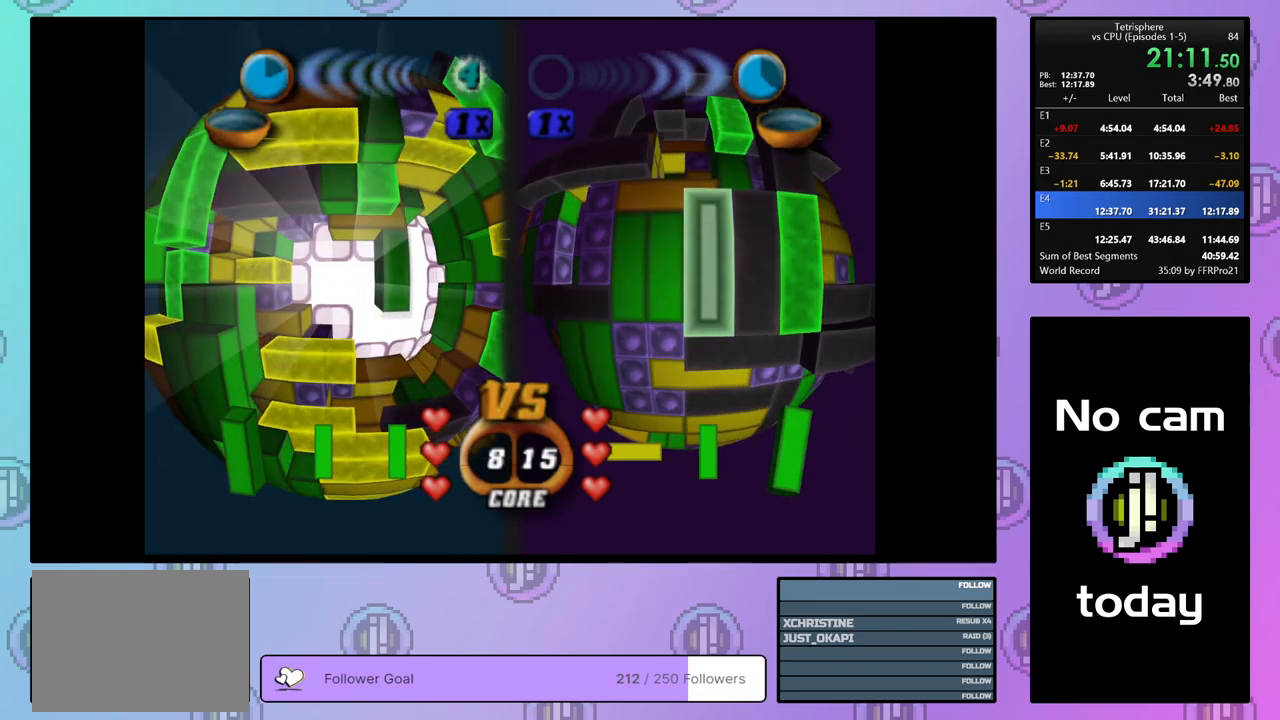
{"buttons": ["SQUARE"], "right_stick": "center", "events": [[33, "DPAD_RIGHT", "down"], [100, "DPAD_RIGHT", "up"], [200, "DPAD_UP", "down"], [267, "DPAD_UP", "up"], [417, "DPAD_LEFT", "down"], [500, "DPAD_LEFT", "up"]]}
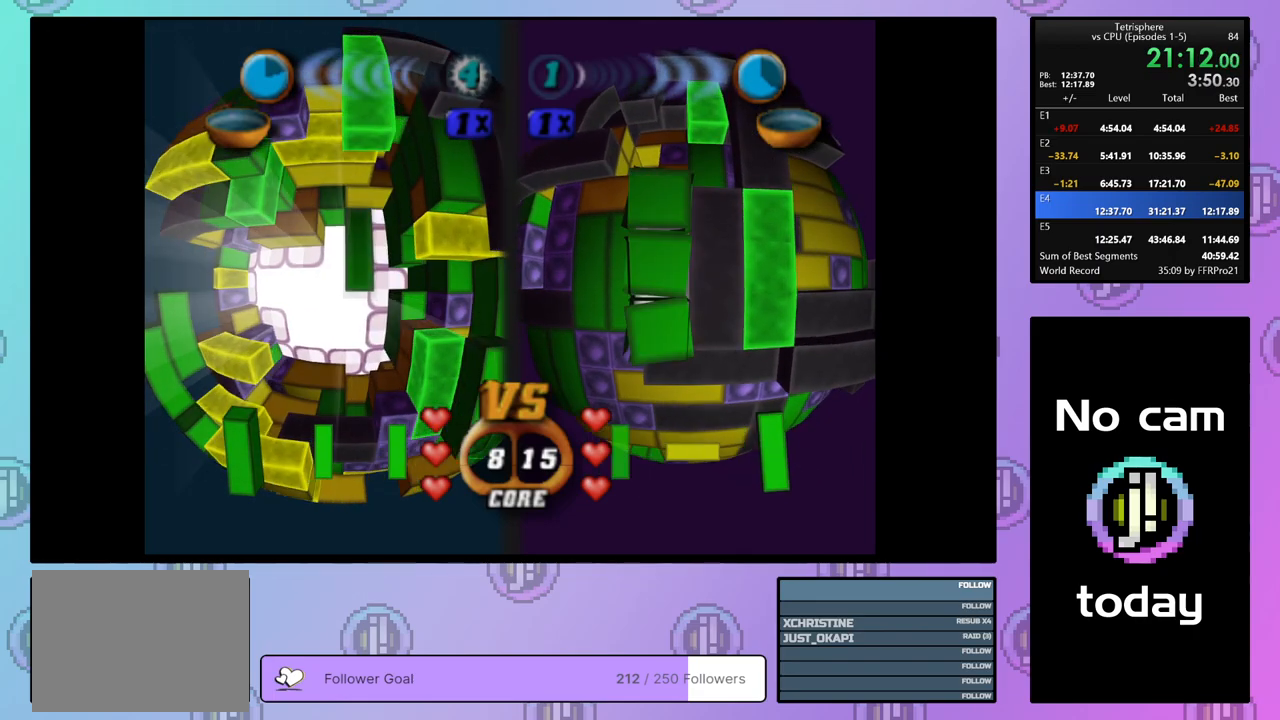
{"buttons": ["CROSS"], "right_stick": "center", "events": [[383, "SQUARE", "up"], [483, "CROSS", "down"]]}
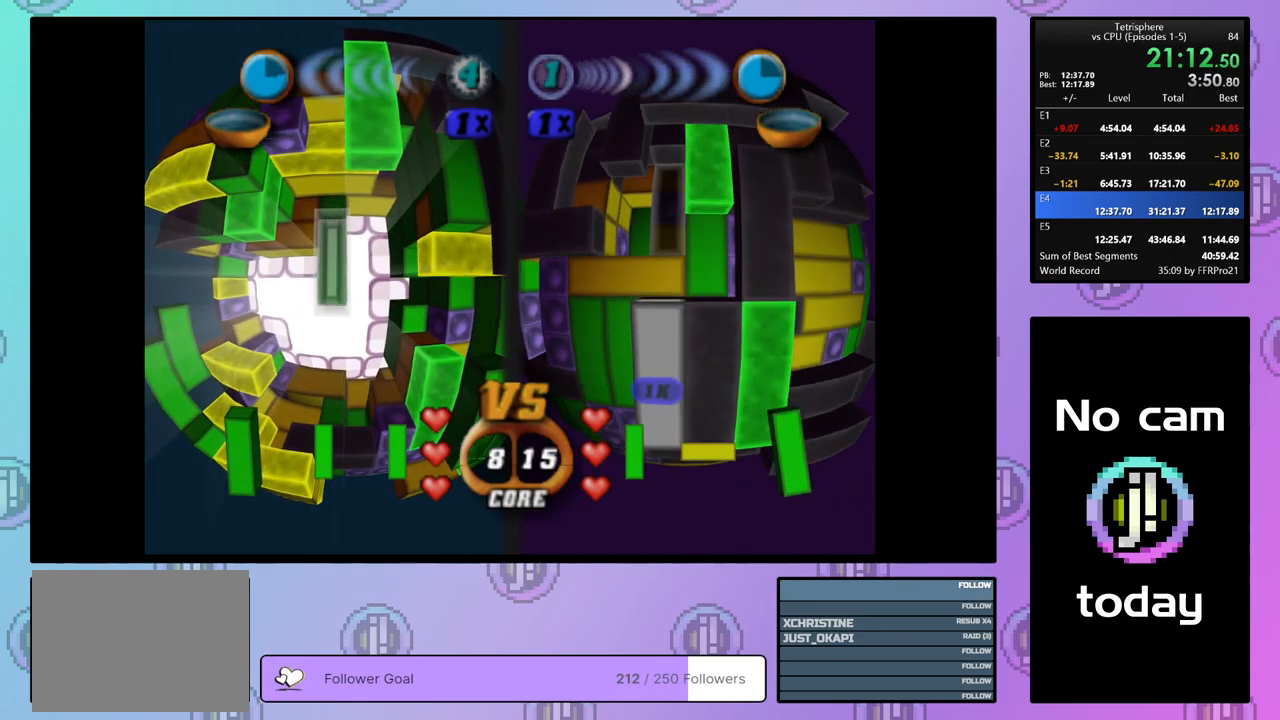
{"buttons": ["DPAD_LEFT"], "right_stick": "center", "events": [[133, "CROSS", "up"], [283, "CROSS", "down"], [433, "CROSS", "up"], [433, "DPAD_LEFT", "down"]]}
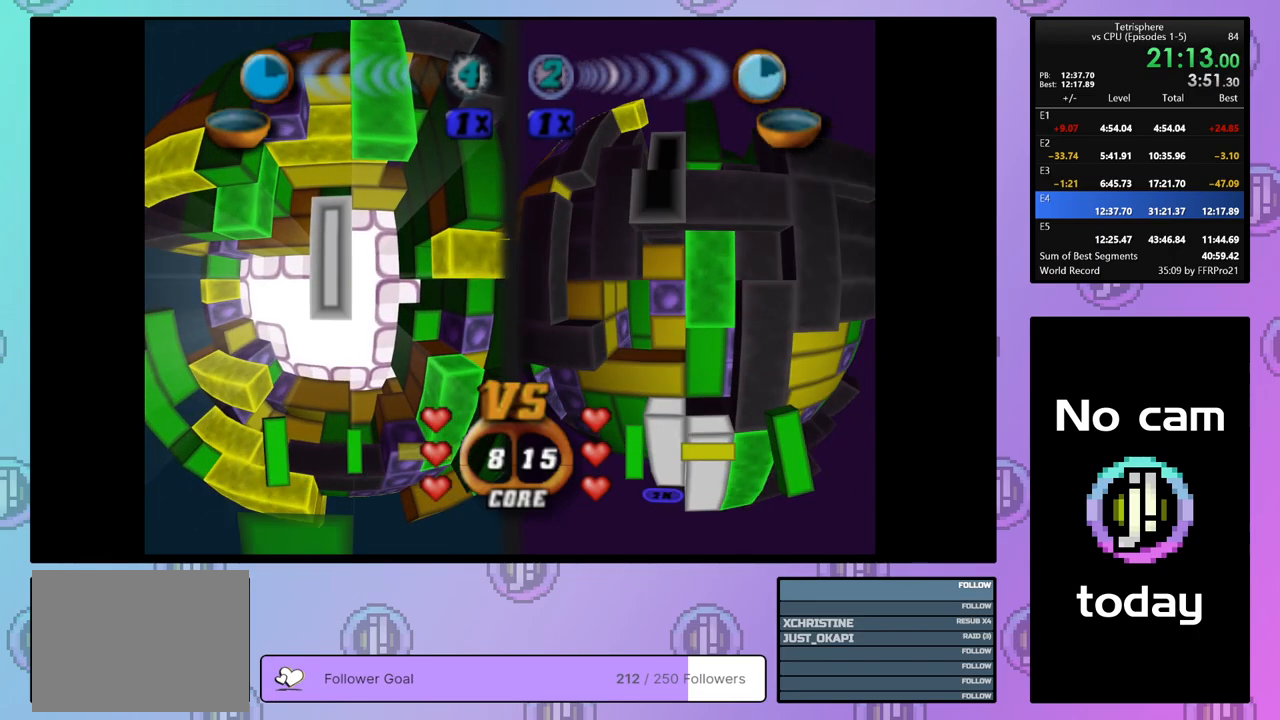
{"buttons": [], "right_stick": "center", "events": [[17, "DPAD_LEFT", "up"], [83, "DPAD_LEFT", "down"], [150, "DPAD_LEFT", "up"], [267, "DPAD_UP", "down"], [333, "DPAD_UP", "up"], [383, "DPAD_UP", "down"], [483, "DPAD_UP", "up"]]}
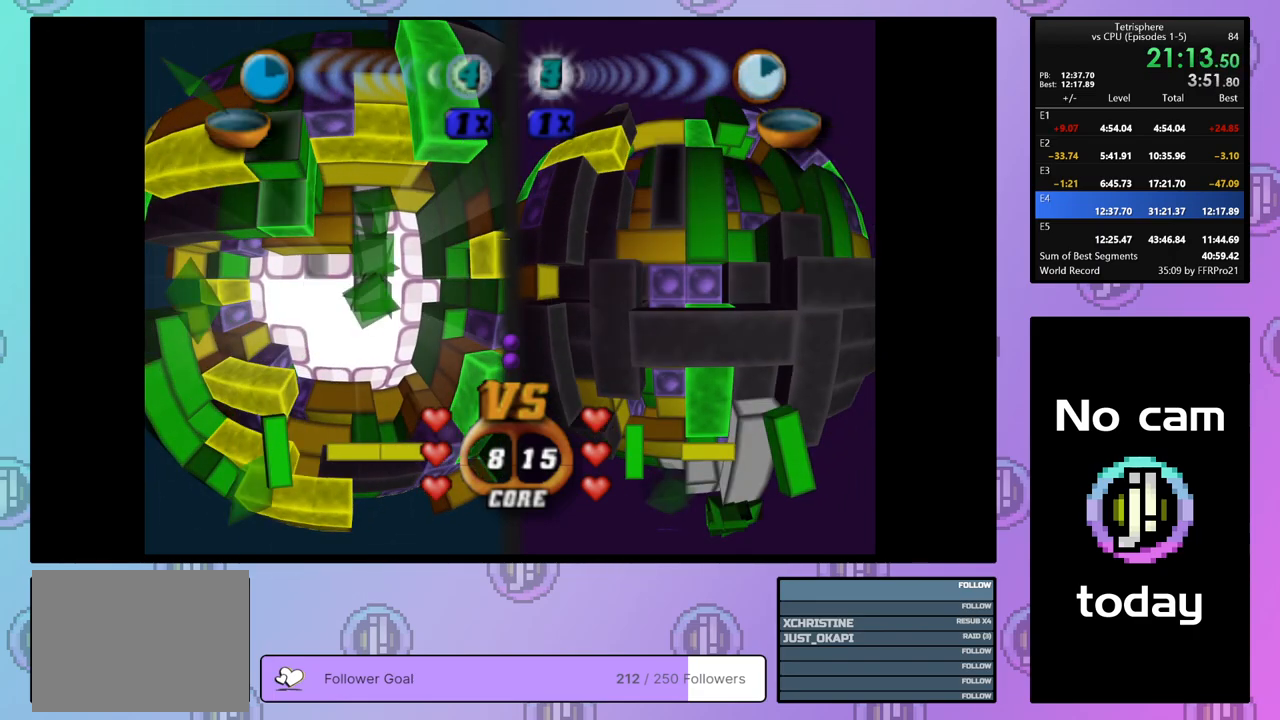
{"buttons": [], "right_stick": "center", "events": [[167, "DPAD_UP", "down"], [250, "DPAD_UP", "up"], [350, "DPAD_UP", "down"], [400, "DPAD_UP", "up"]]}
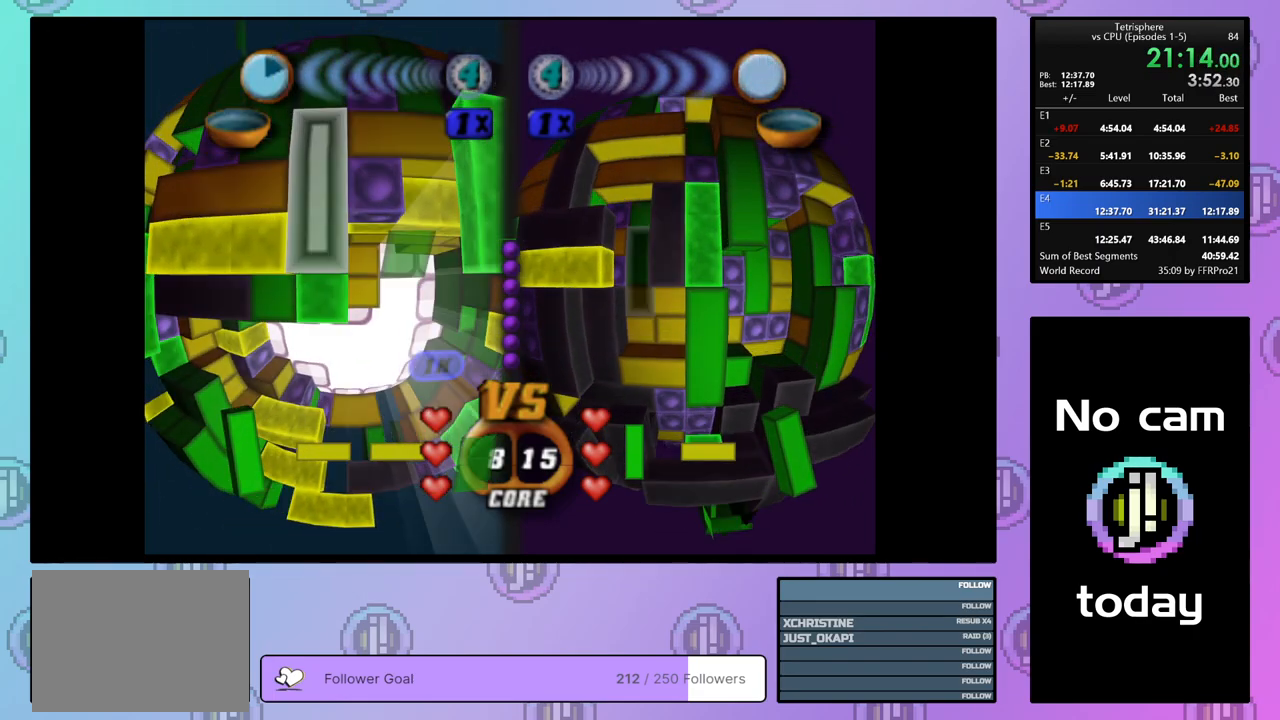
{"buttons": ["SQUARE", "DPAD_DOWN"], "right_stick": "center", "events": [[117, "DPAD_DOWN", "down"], [167, "DPAD_DOWN", "up"], [333, "SQUARE", "down"], [500, "DPAD_DOWN", "down"]]}
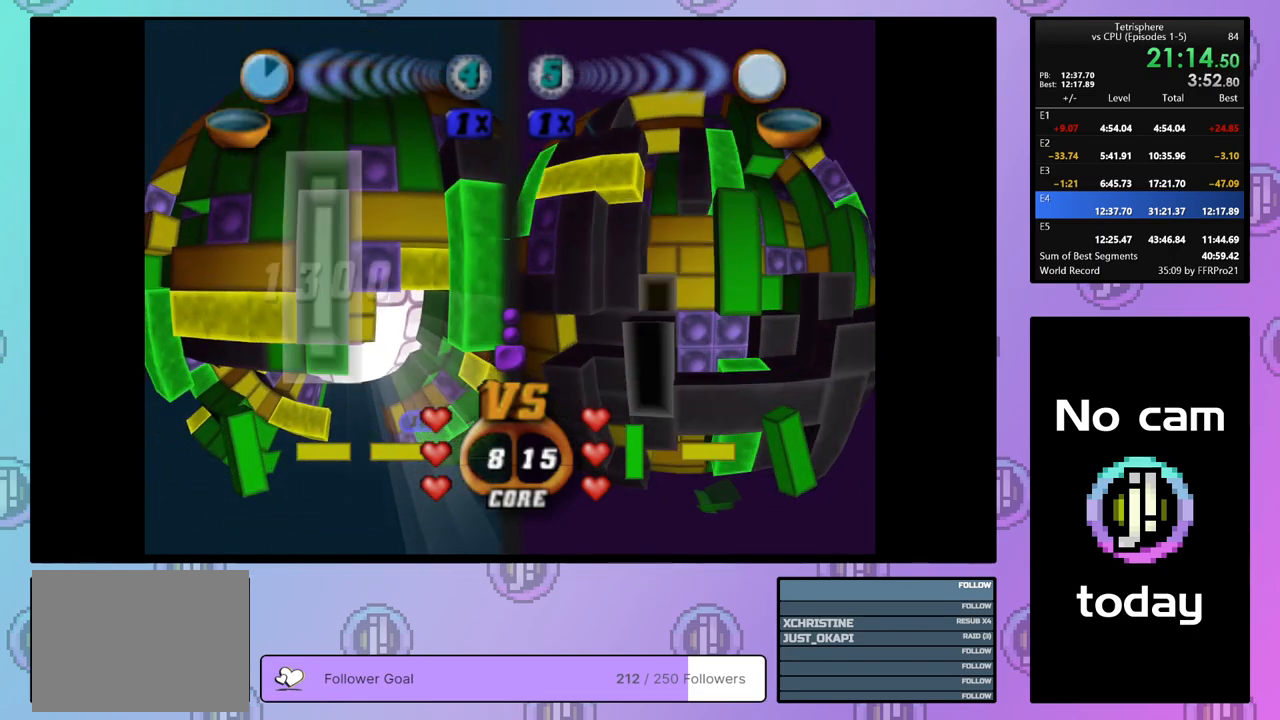
{"buttons": ["DPAD_DOWN"], "right_stick": "center", "events": [[100, "DPAD_DOWN", "up"], [250, "SQUARE", "up"], [367, "CROSS", "down"], [467, "CROSS", "up"], [467, "DPAD_DOWN", "down"]]}
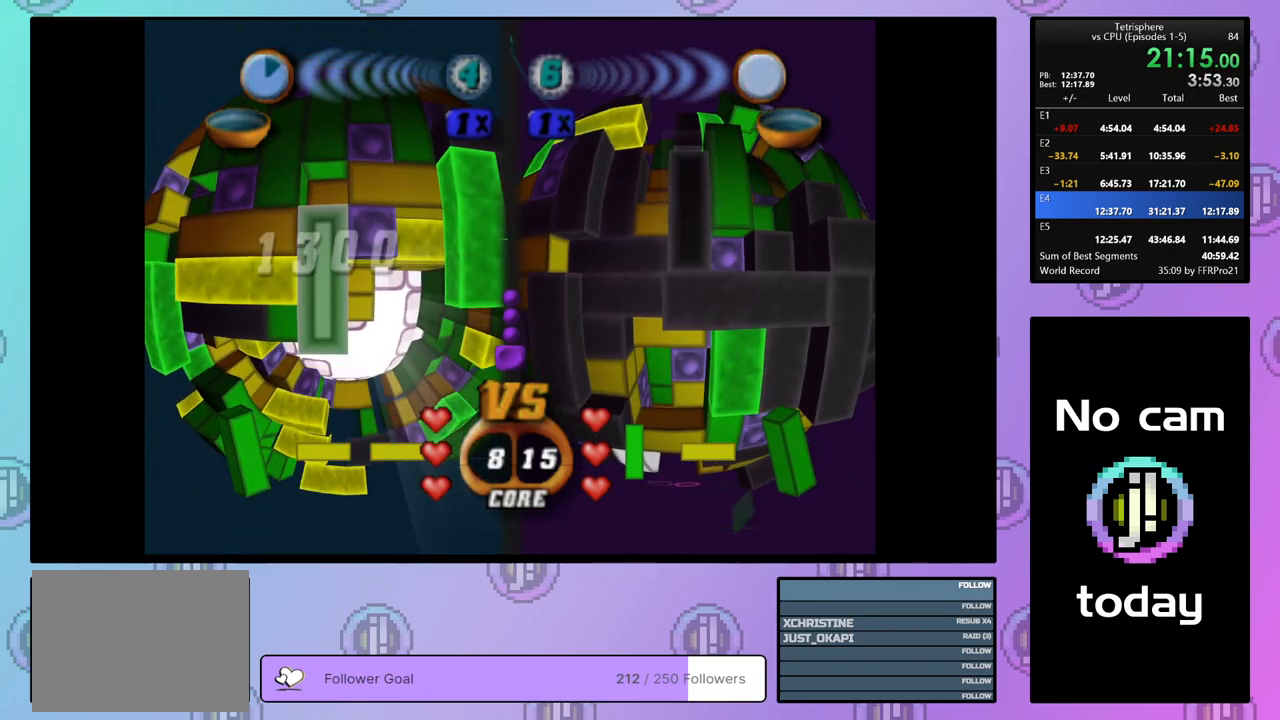
{"buttons": [], "right_stick": "center", "events": [[50, "DPAD_DOWN", "up"], [100, "DPAD_DOWN", "down"], [200, "DPAD_DOWN", "up"]]}
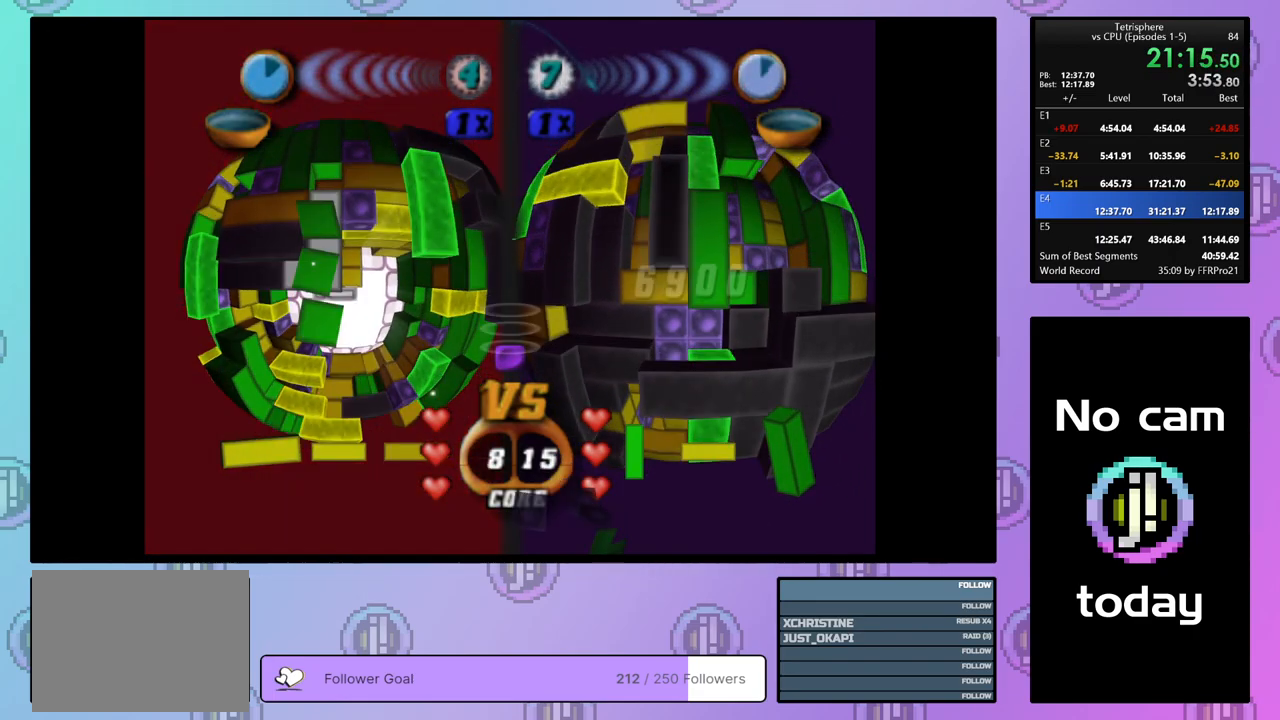
{"buttons": ["DPAD_DOWN"], "right_stick": "center", "events": [[300, "CROSS", "down"], [433, "CROSS", "up"], [433, "DPAD_DOWN", "down"]]}
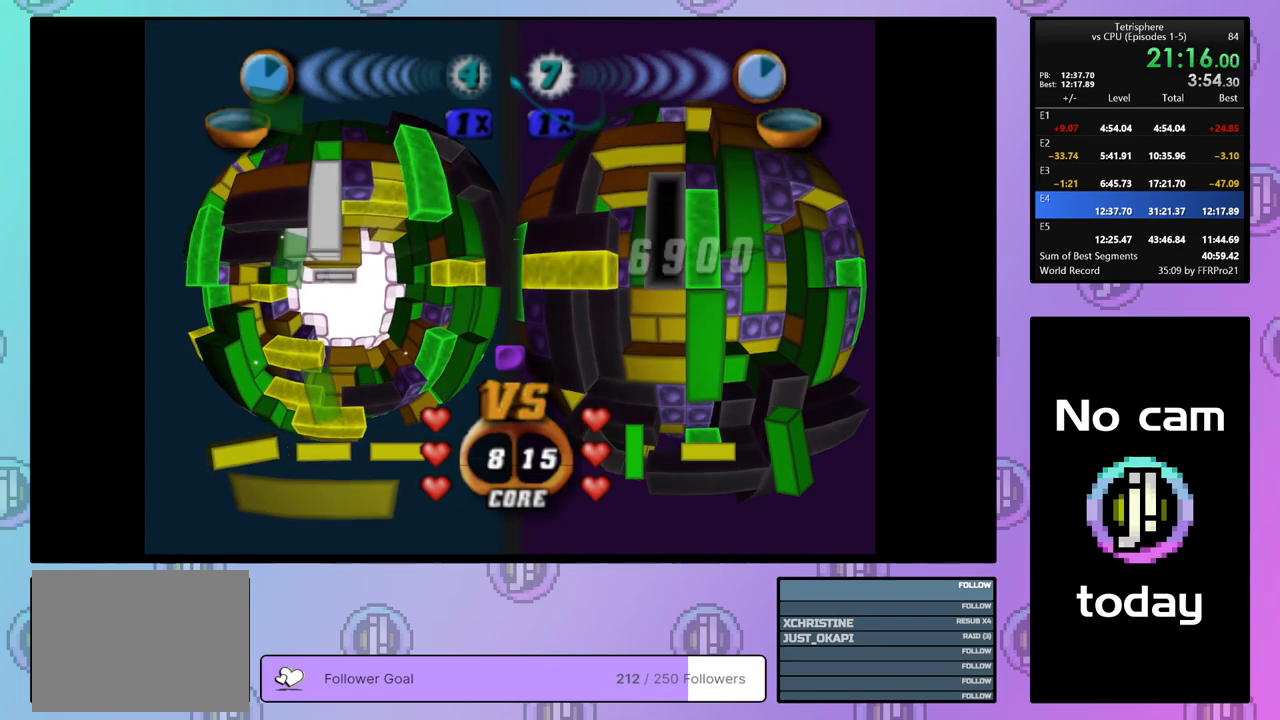
{"buttons": [], "right_stick": "center", "events": [[33, "DPAD_DOWN", "up"], [83, "DPAD_DOWN", "down"], [183, "DPAD_DOWN", "up"], [233, "DPAD_DOWN", "down"], [333, "DPAD_DOWN", "up"], [400, "DPAD_DOWN", "down"], [500, "DPAD_DOWN", "up"]]}
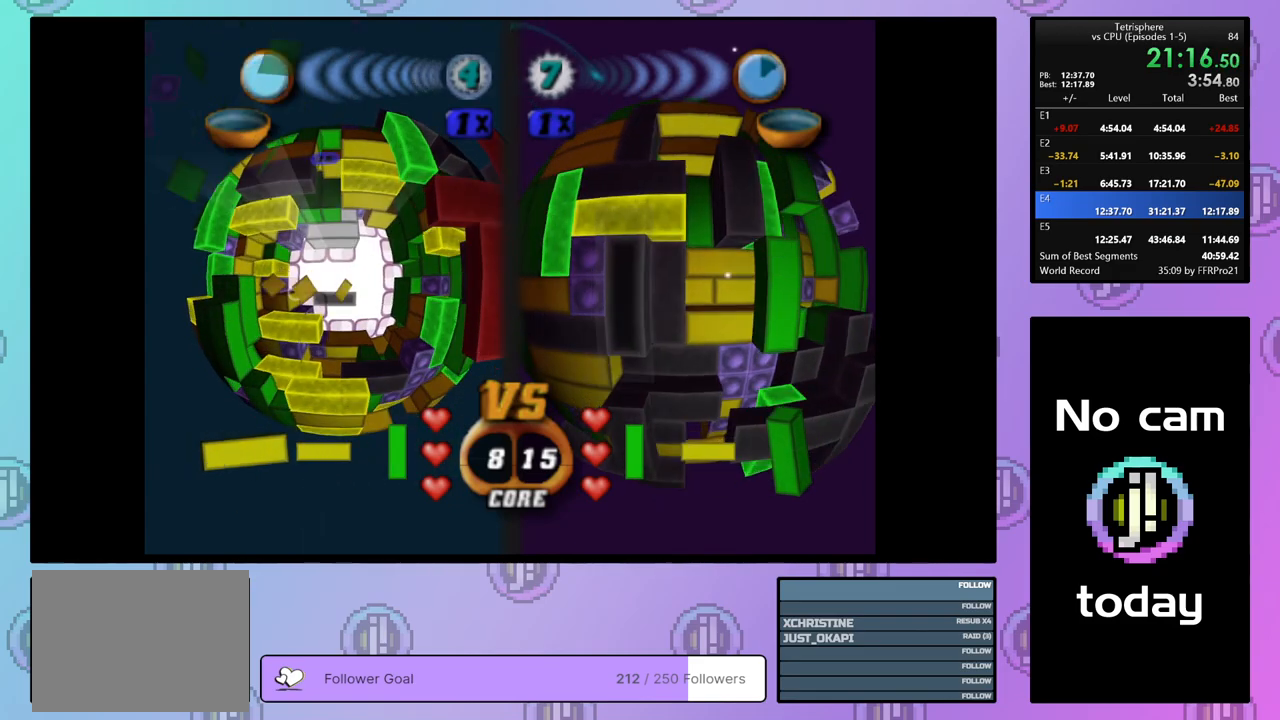
{"buttons": ["SQUARE"], "right_stick": "center", "events": [[100, "DPAD_LEFT", "down"], [183, "DPAD_LEFT", "up"], [233, "DPAD_LEFT", "down"], [333, "DPAD_LEFT", "up"], [383, "SQUARE", "down"]]}
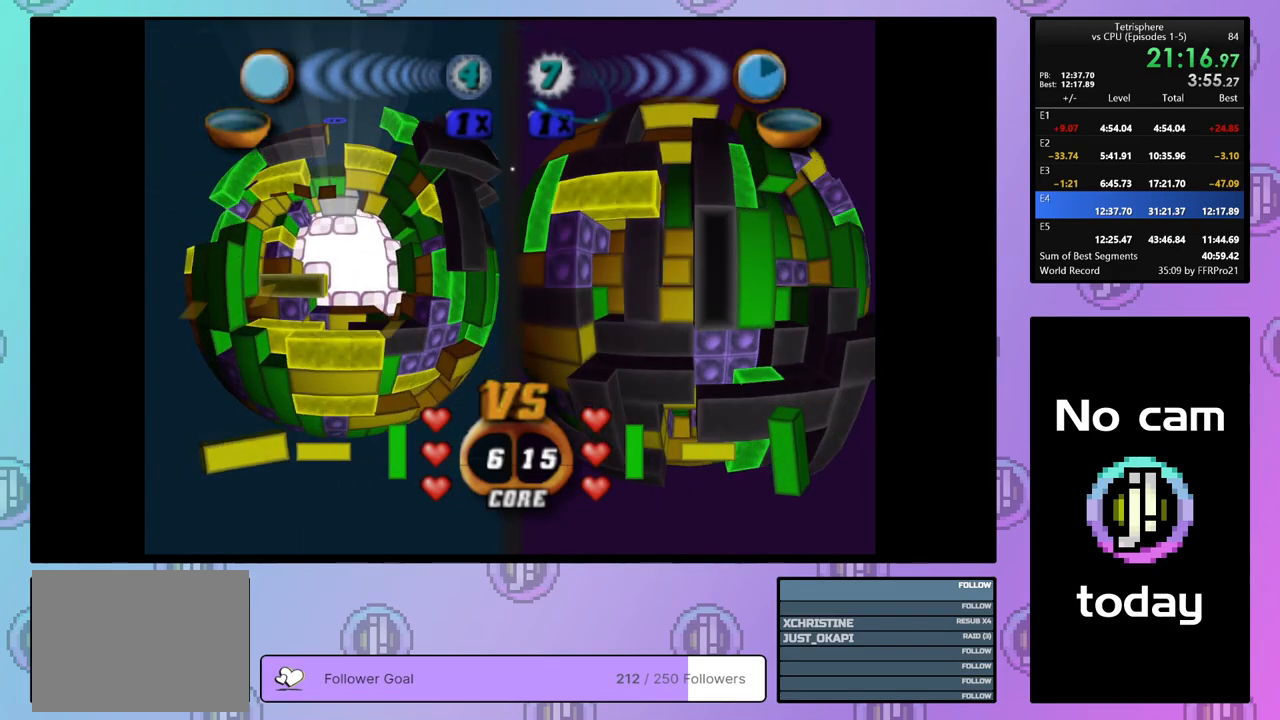
{"buttons": ["SQUARE", "DPAD_RIGHT"], "right_stick": "center", "events": [[17, "DPAD_RIGHT", "down"], [133, "DPAD_RIGHT", "up"], [250, "DPAD_UP", "down"], [333, "DPAD_UP", "up"], [500, "DPAD_RIGHT", "down"]]}
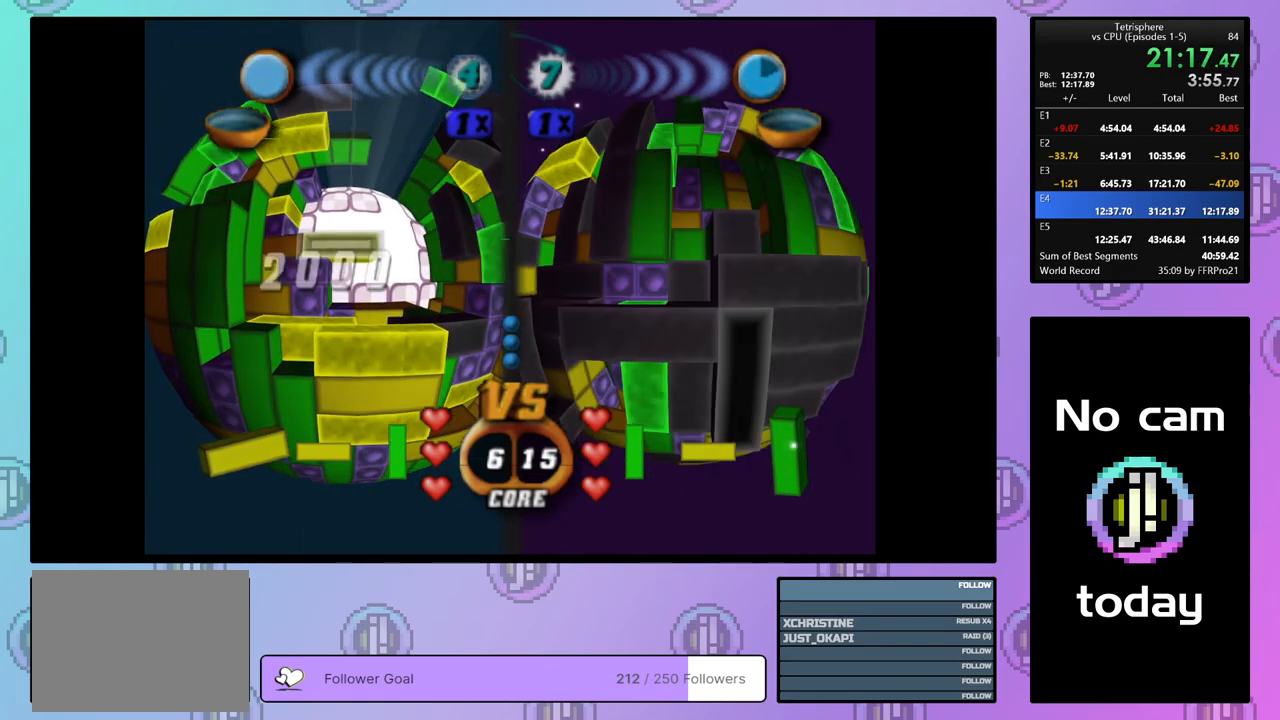
{"buttons": ["SQUARE"], "right_stick": "center", "events": [[83, "DPAD_RIGHT", "up"], [433, "DPAD_DOWN", "down"], [500, "DPAD_DOWN", "up"]]}
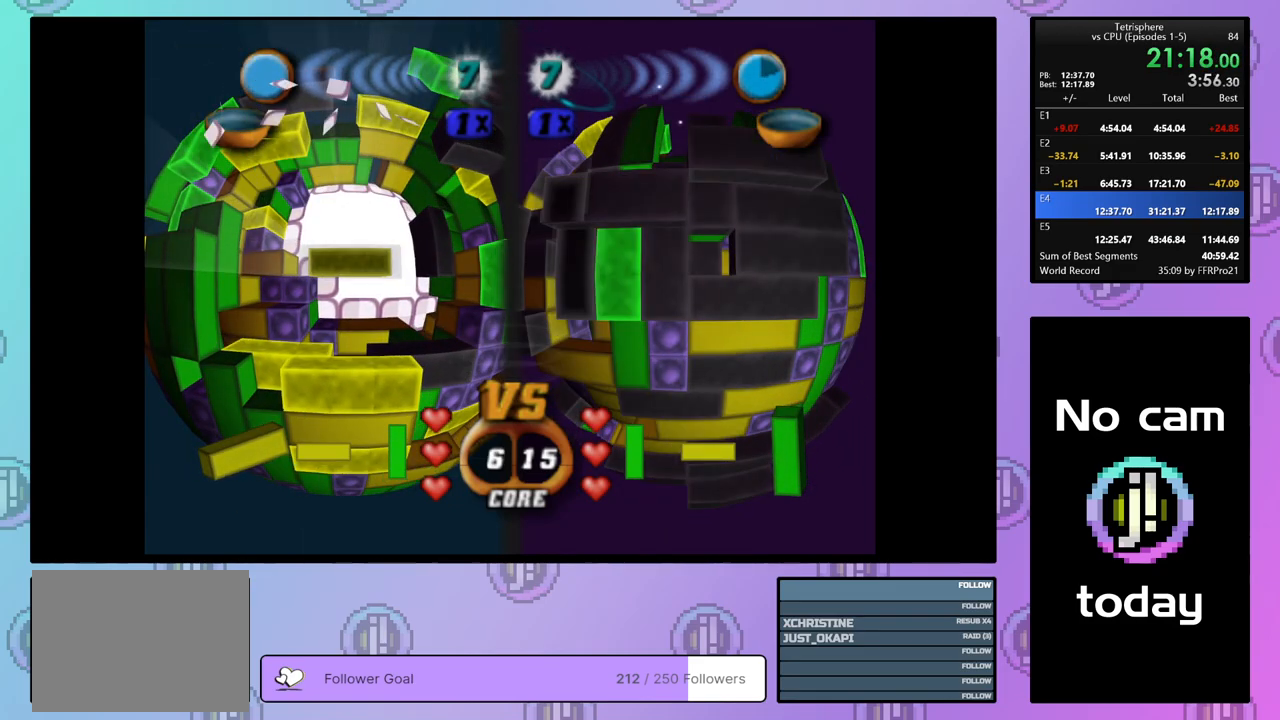
{"buttons": ["SQUARE"], "right_stick": "center", "events": [[83, "DPAD_LEFT", "down"], [183, "DPAD_LEFT", "up"], [383, "DPAD_UP", "down"], [483, "DPAD_UP", "up"]]}
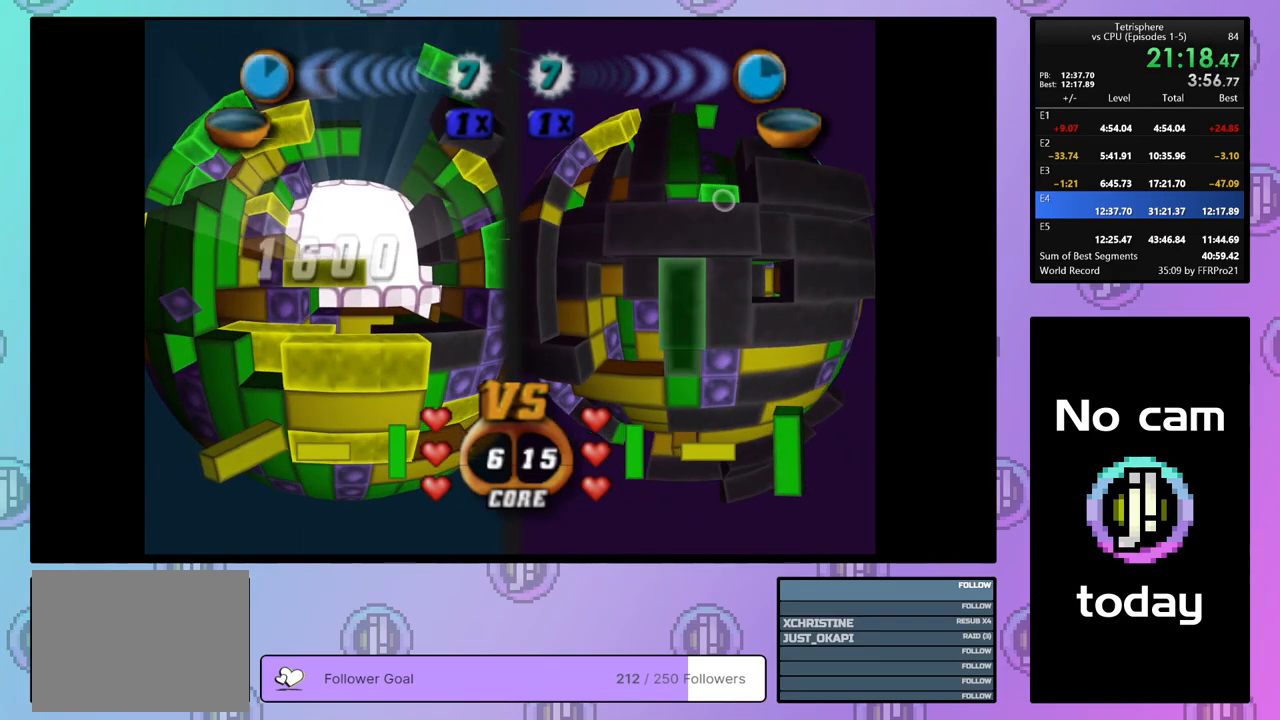
{"buttons": [], "right_stick": "center", "events": [[250, "SQUARE", "up"], [383, "CROSS", "down"], [483, "CROSS", "up"]]}
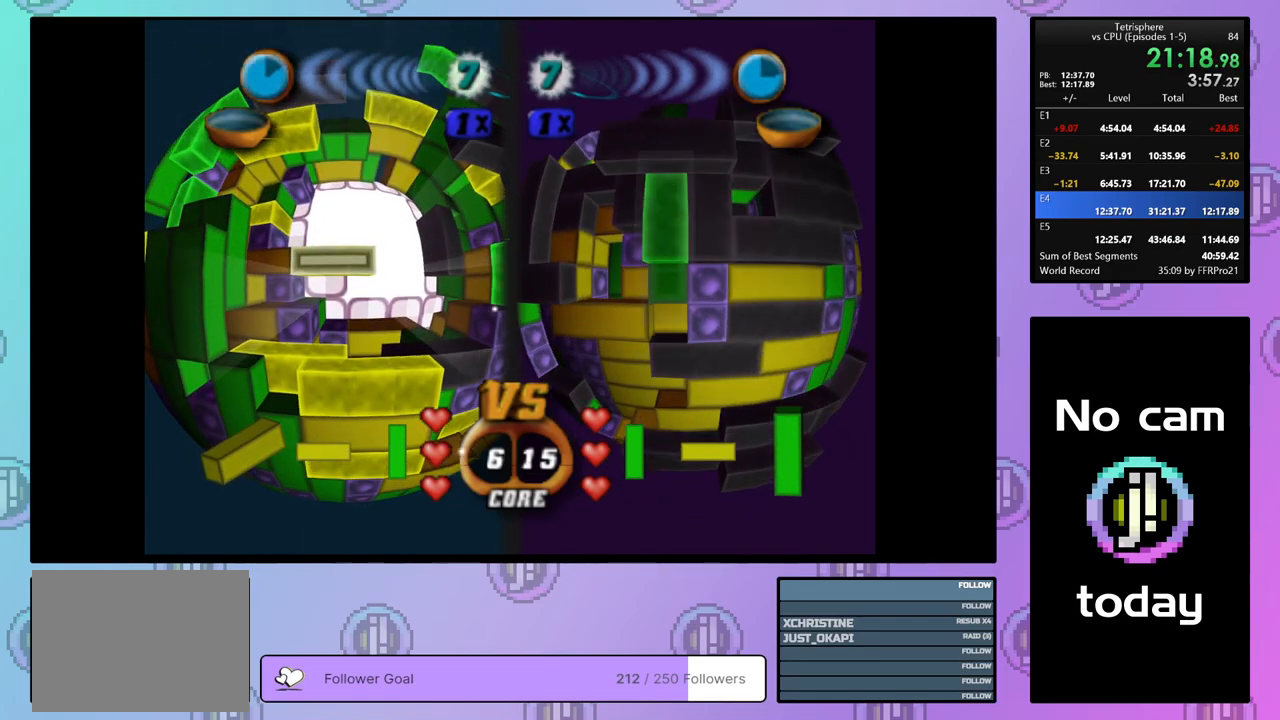
{"buttons": [], "right_stick": "center", "events": [[183, "DPAD_RIGHT", "down"], [267, "DPAD_RIGHT", "up"], [350, "DPAD_RIGHT", "down"], [417, "DPAD_RIGHT", "up"]]}
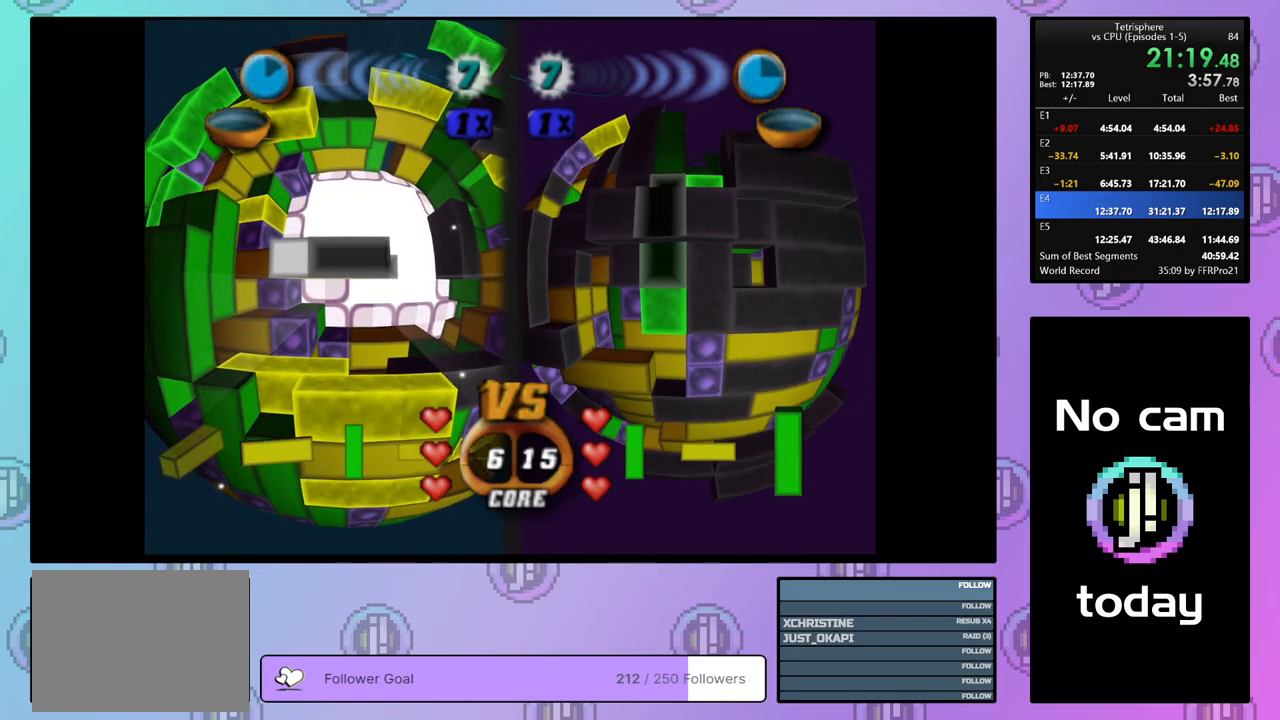
{"buttons": ["DPAD_LEFT"], "right_stick": "center", "events": [[17, "DPAD_DOWN", "down"], [100, "DPAD_DOWN", "up"], [167, "DPAD_DOWN", "down"], [250, "DPAD_DOWN", "up"], [317, "DPAD_DOWN", "down"], [417, "DPAD_DOWN", "up"], [500, "DPAD_LEFT", "down"]]}
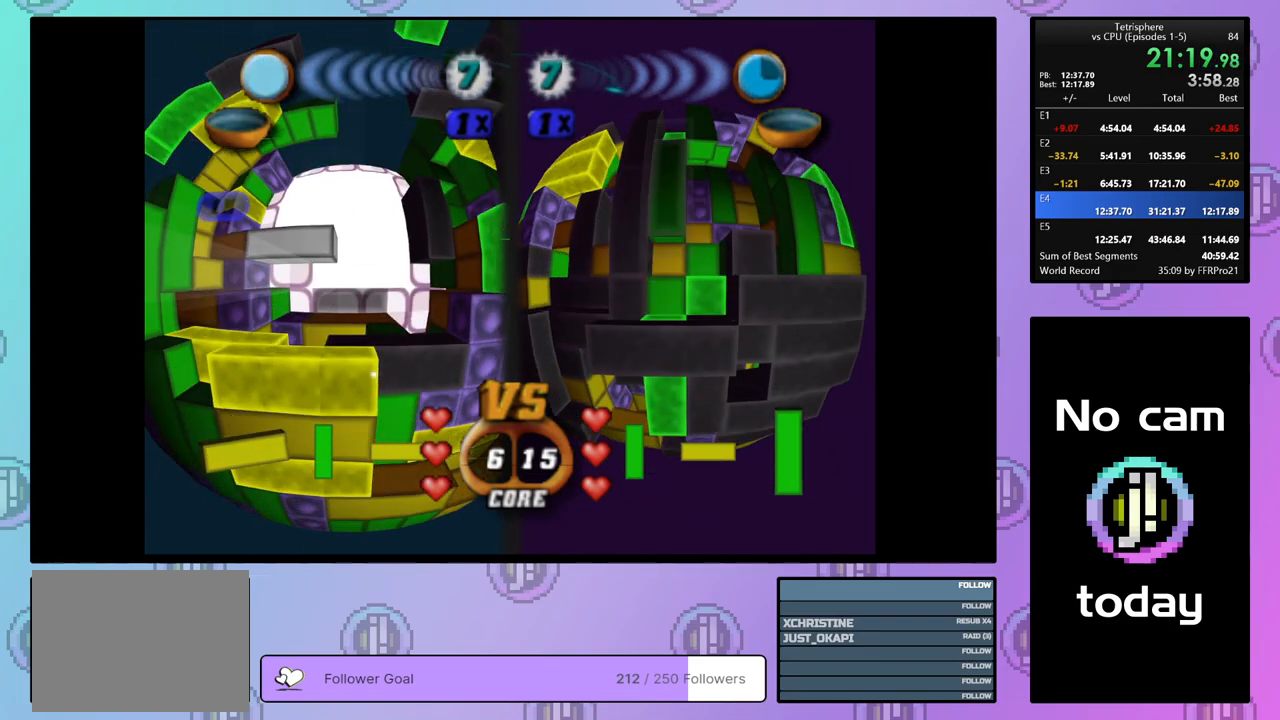
{"buttons": ["SQUARE"], "right_stick": "center", "events": [[83, "DPAD_LEFT", "up"], [117, "SQUARE", "down"], [250, "DPAD_UP", "down"], [333, "DPAD_UP", "up"], [400, "DPAD_UP", "down"], [483, "DPAD_UP", "up"]]}
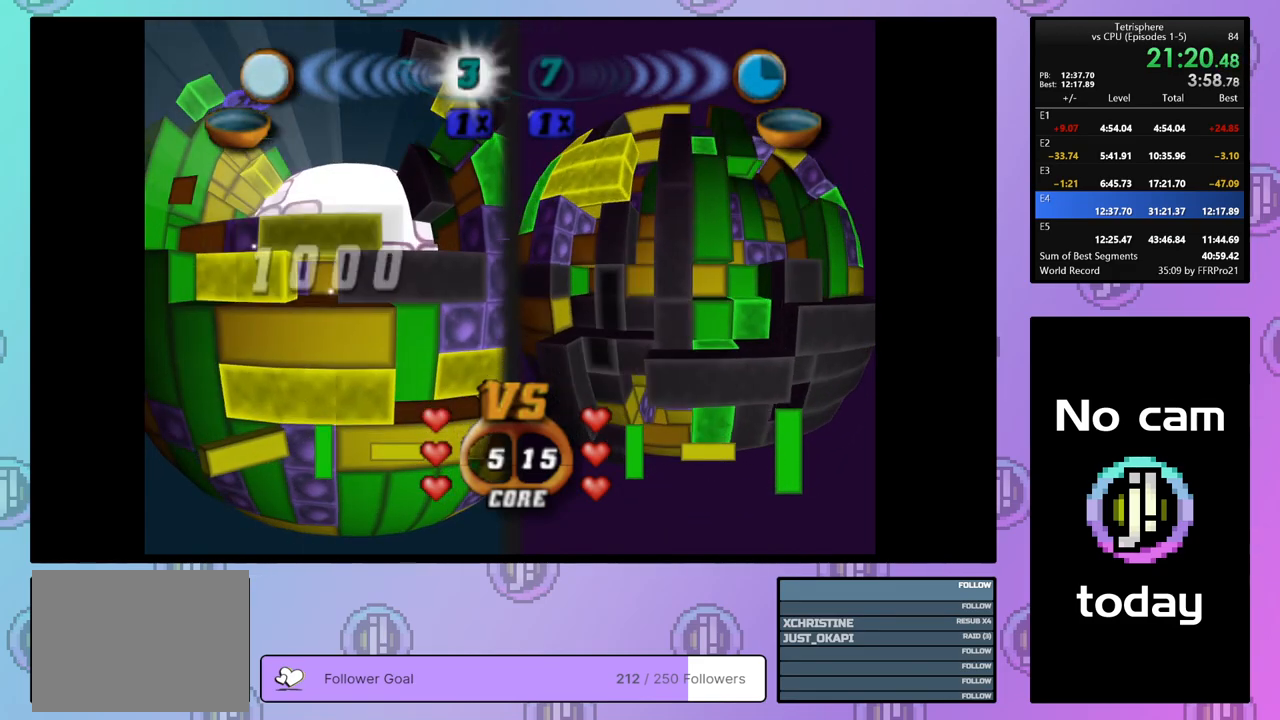
{"buttons": ["SQUARE"], "right_stick": "center", "events": [[50, "DPAD_RIGHT", "down"], [150, "DPAD_RIGHT", "up"], [333, "DPAD_DOWN", "down"], [400, "DPAD_DOWN", "up"]]}
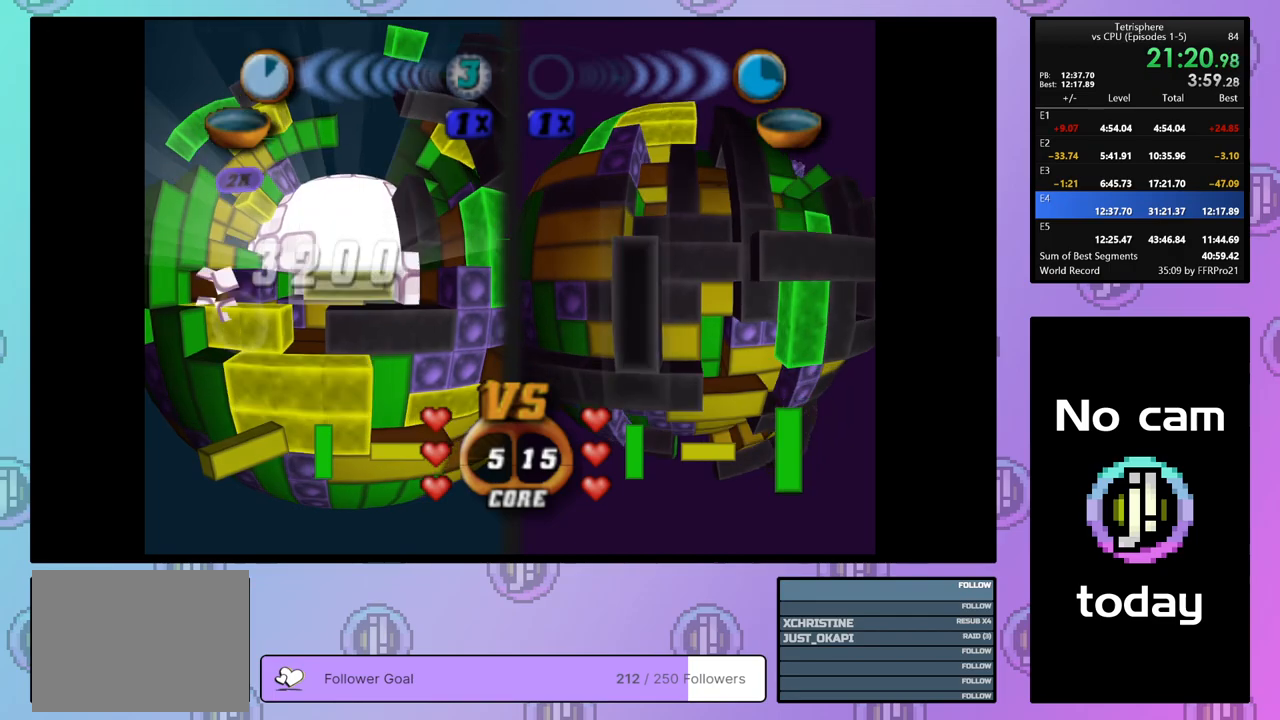
{"buttons": [], "right_stick": "center", "events": [[183, "SQUARE", "up"], [367, "CROSS", "down"], [500, "CROSS", "up"]]}
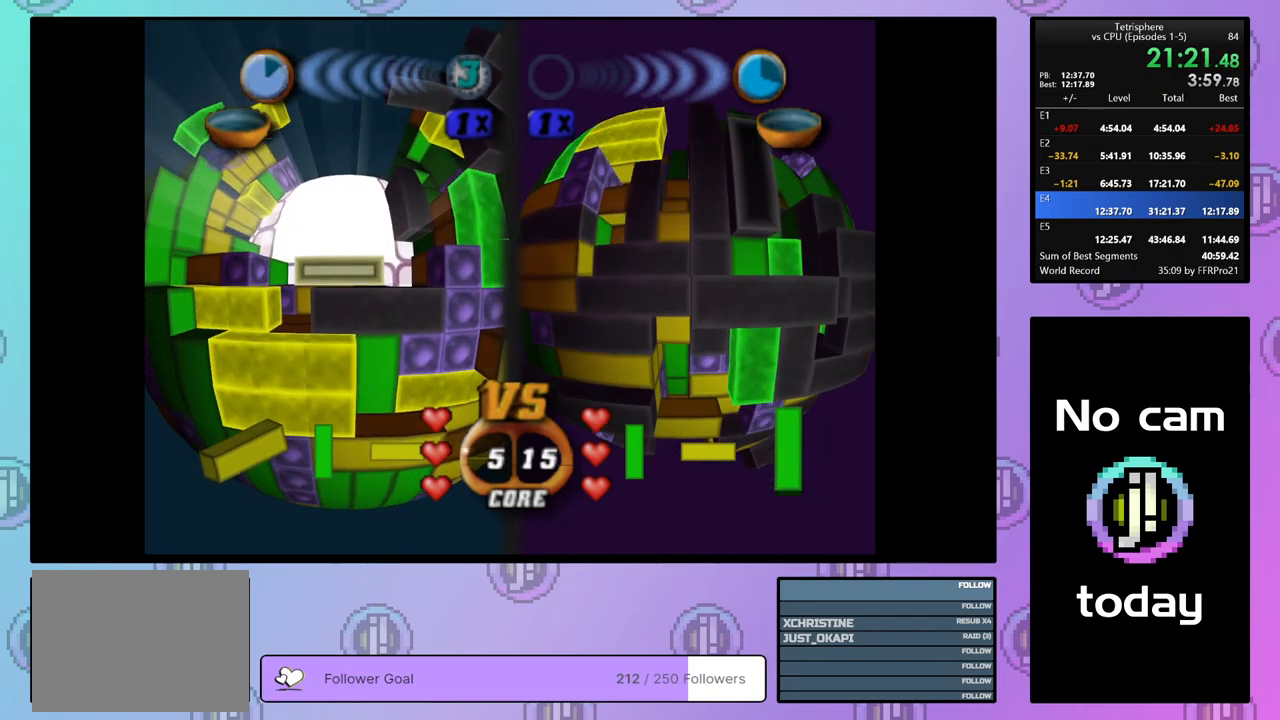
{"buttons": ["DPAD_LEFT"], "right_stick": "center", "events": [[17, "DPAD_LEFT", "down"], [83, "DPAD_LEFT", "up"], [150, "DPAD_LEFT", "down"], [233, "DPAD_LEFT", "up"], [300, "DPAD_LEFT", "down"], [400, "DPAD_LEFT", "up"], [467, "DPAD_LEFT", "down"]]}
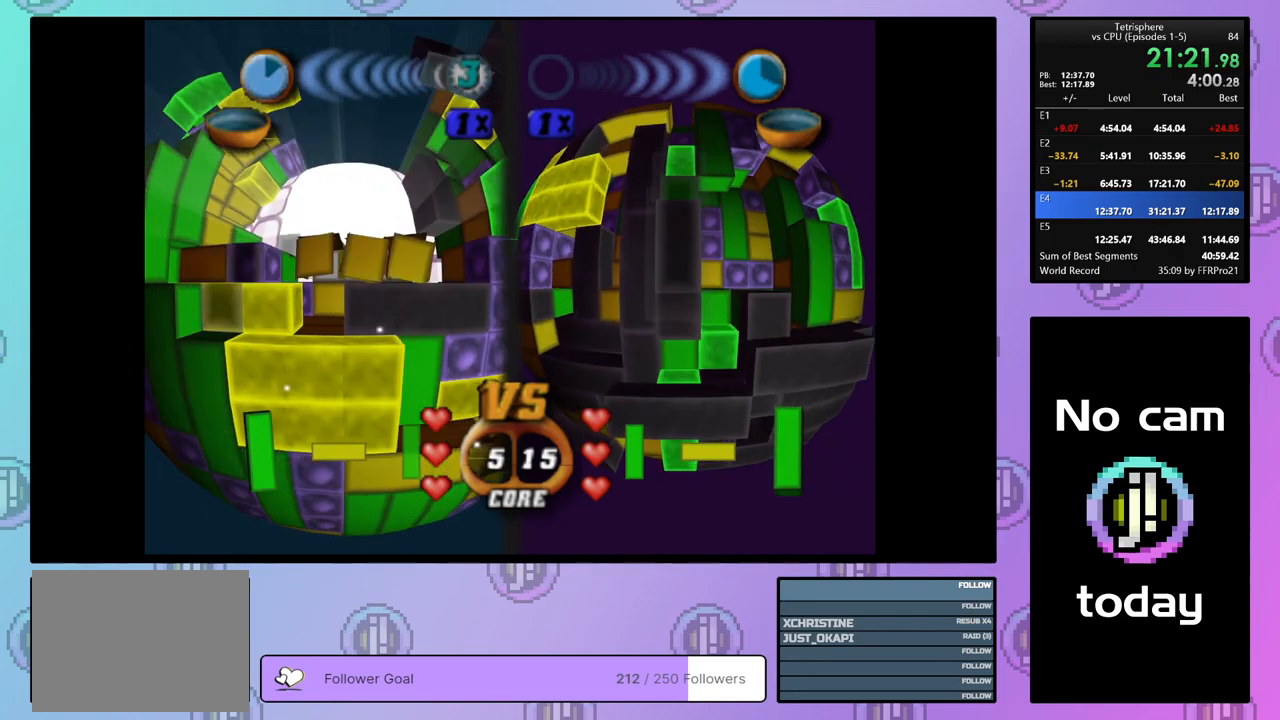
{"buttons": [], "right_stick": "center", "events": [[50, "DPAD_LEFT", "up"], [100, "DPAD_DOWN", "down"], [200, "DPAD_DOWN", "up"], [267, "DPAD_DOWN", "down"], [333, "DPAD_DOWN", "up"]]}
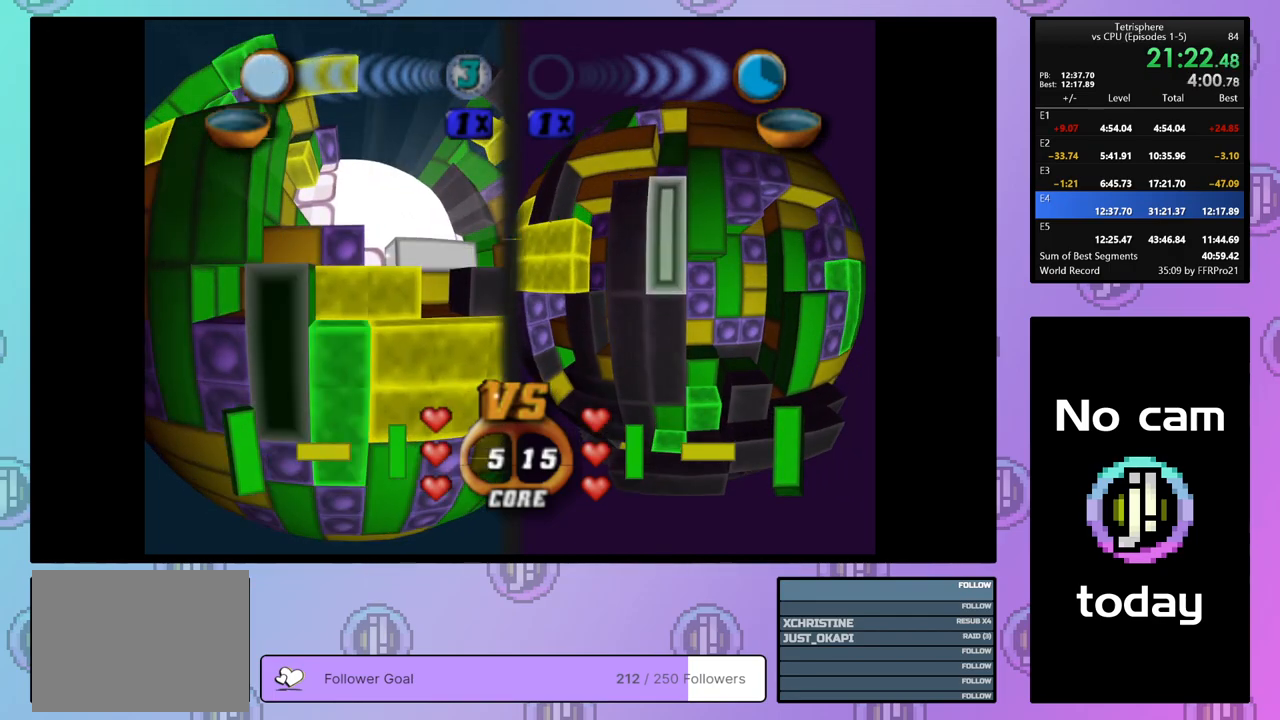
{"buttons": ["SQUARE", "DPAD_UP"], "right_stick": "center", "events": [[33, "DPAD_RIGHT", "down"], [150, "DPAD_RIGHT", "up"], [250, "DPAD_DOWN", "down"], [333, "DPAD_DOWN", "up"], [350, "SQUARE", "down"], [500, "DPAD_UP", "down"]]}
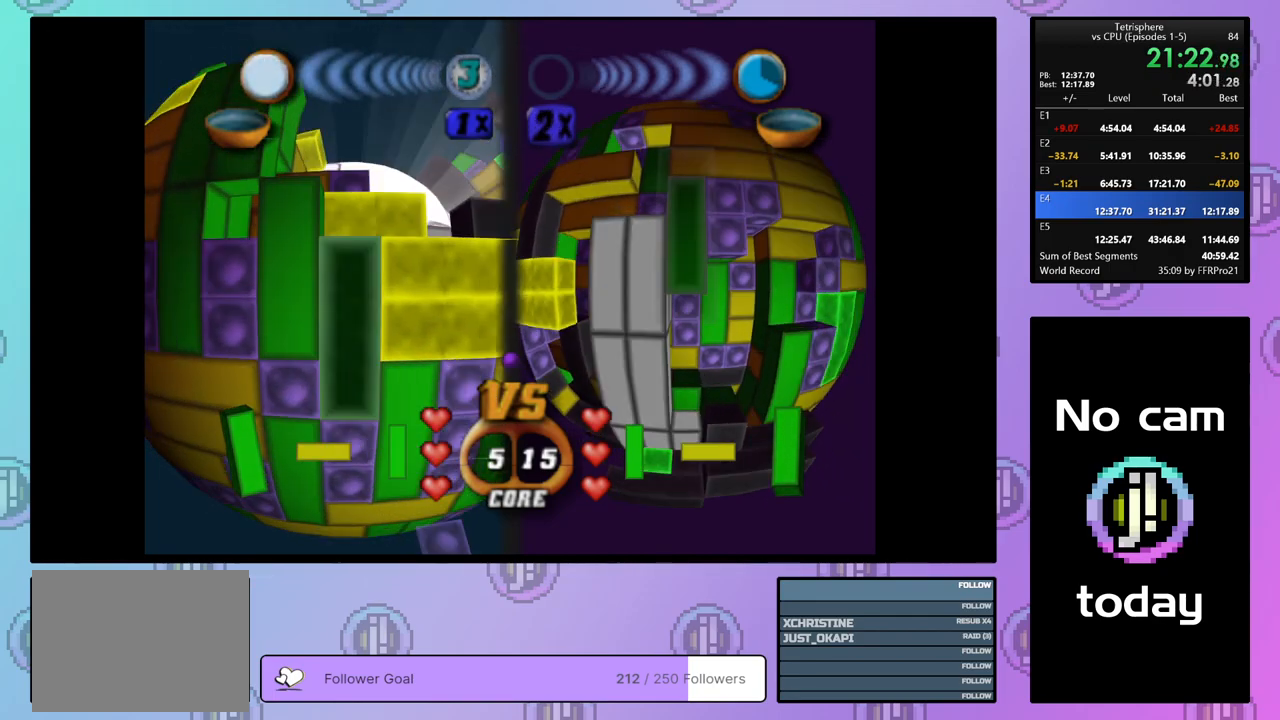
{"buttons": [], "right_stick": "center", "events": [[100, "DPAD_UP", "up"], [433, "SQUARE", "up"]]}
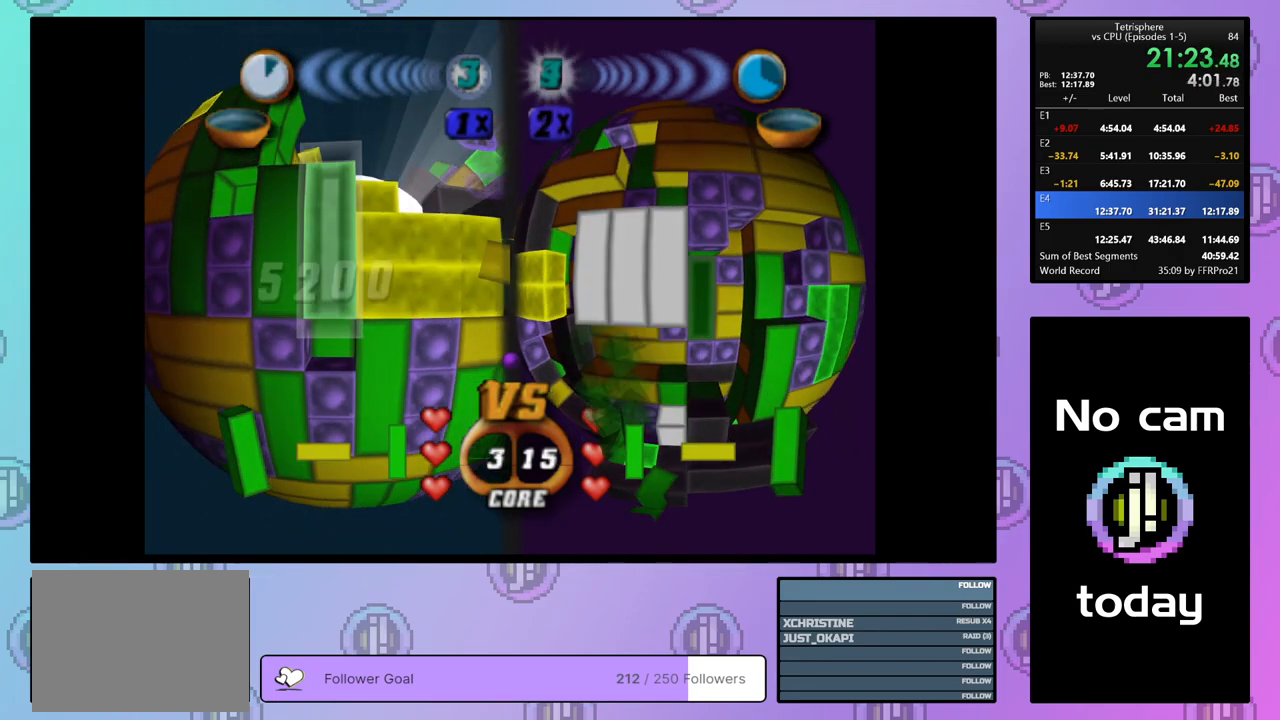
{"buttons": [], "right_stick": "center", "events": [[133, "CROSS", "down"], [233, "CROSS", "up"], [233, "DPAD_RIGHT", "down"], [317, "DPAD_RIGHT", "up"], [367, "DPAD_RIGHT", "down"], [467, "DPAD_RIGHT", "up"]]}